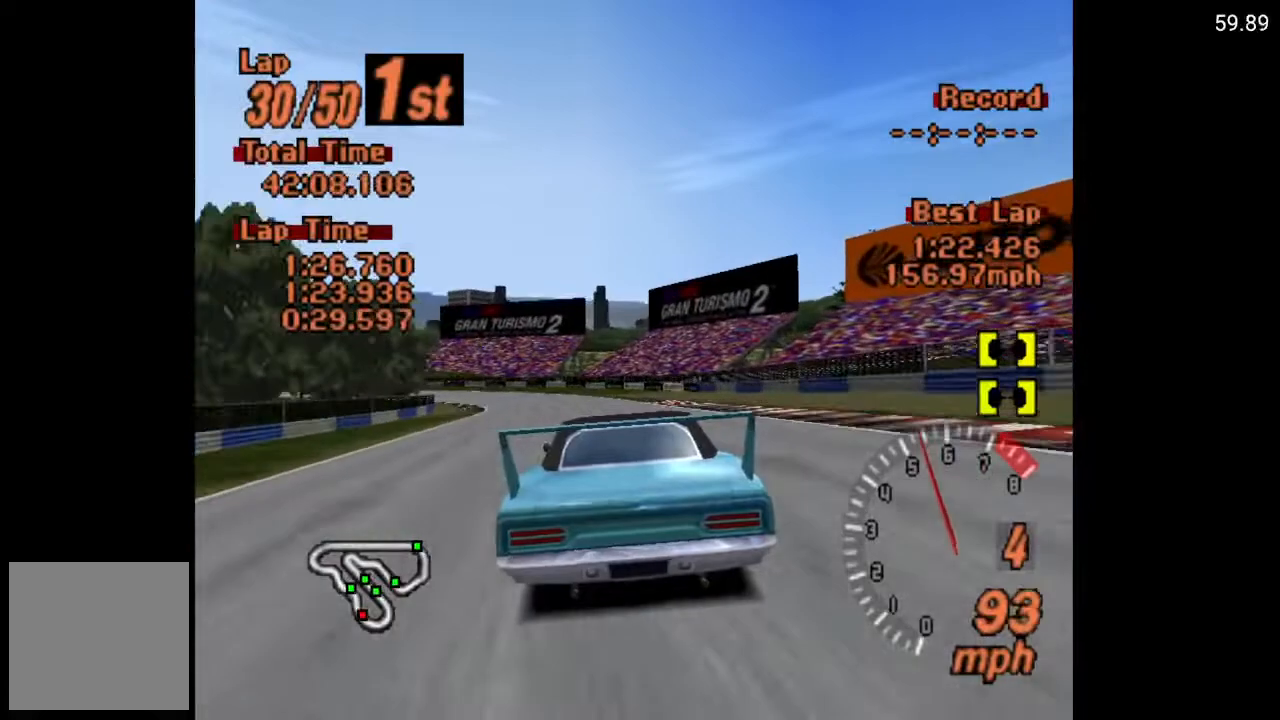
Gameplay with a controller (Xbox layout); each line is a JSON object with the inputs held at the frame after it. "events" lists button and stick changes between this image and that frame as [ms after this image, input, new state], when the widget could be followed in between.
{"buttons": [], "left_stick": "center", "right_stick": "center", "events": []}
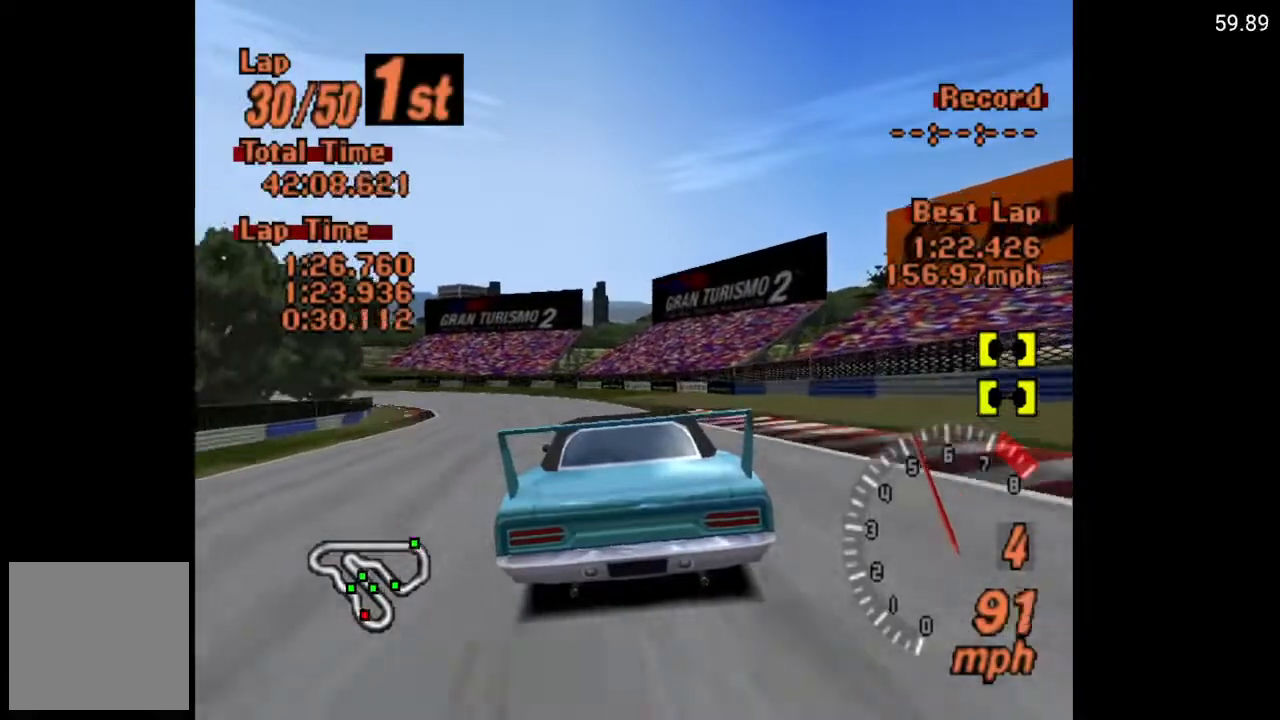
{"buttons": ["DPAD_LEFT"], "left_stick": "center", "right_stick": "center", "events": [[367, "DPAD_LEFT", "down"]]}
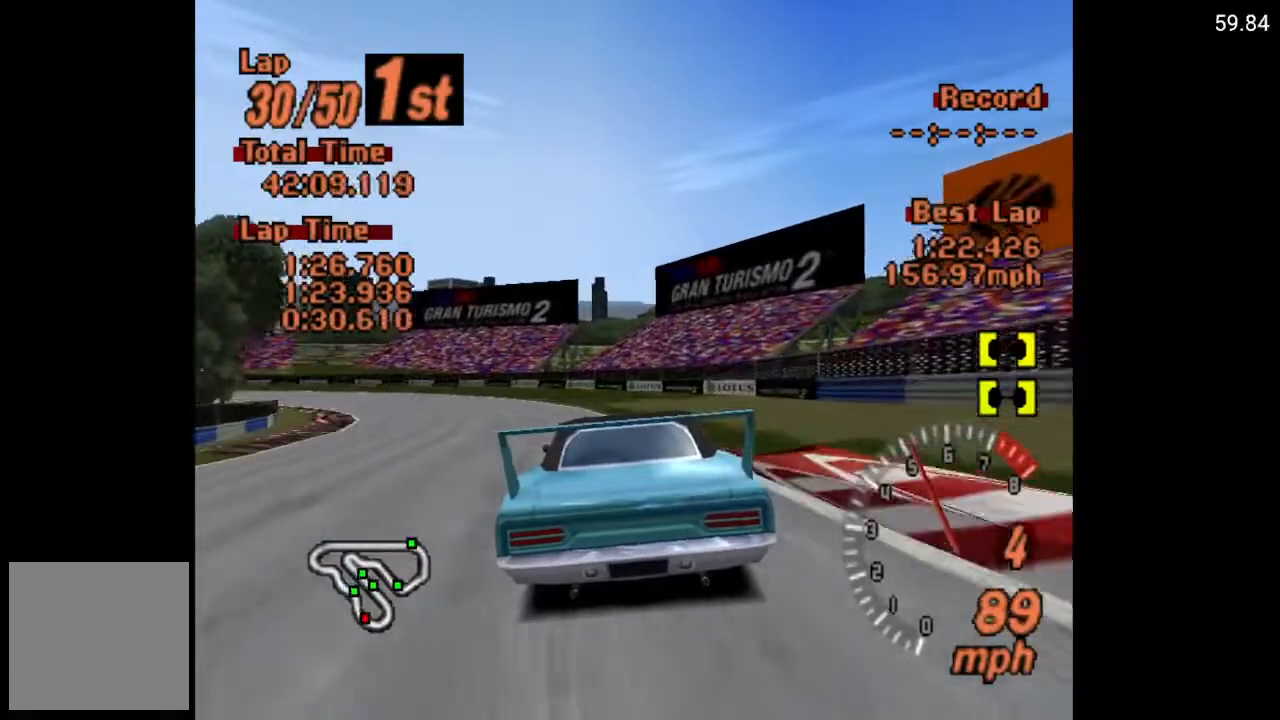
{"buttons": ["A"], "left_stick": "center", "right_stick": "center", "events": [[383, "A", "down"], [383, "DPAD_LEFT", "up"]]}
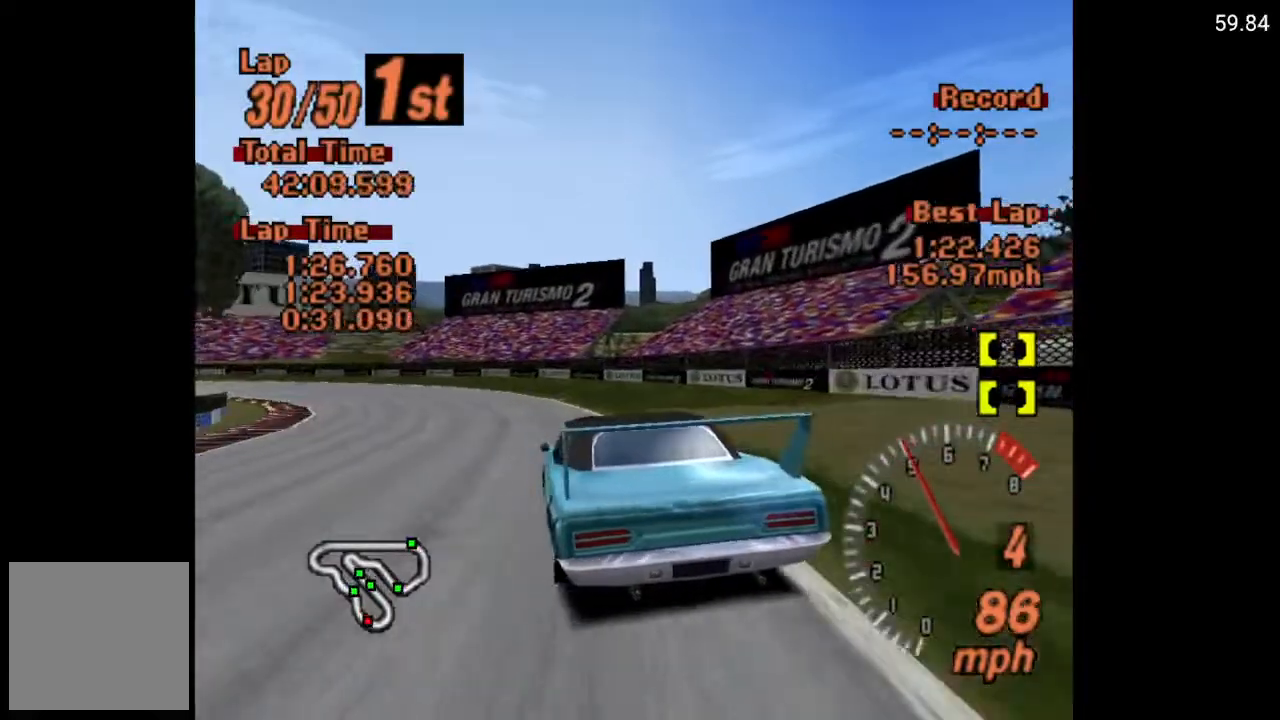
{"buttons": ["A"], "left_stick": "center", "right_stick": "center", "events": [[67, "DPAD_LEFT", "down"], [283, "DPAD_LEFT", "up"]]}
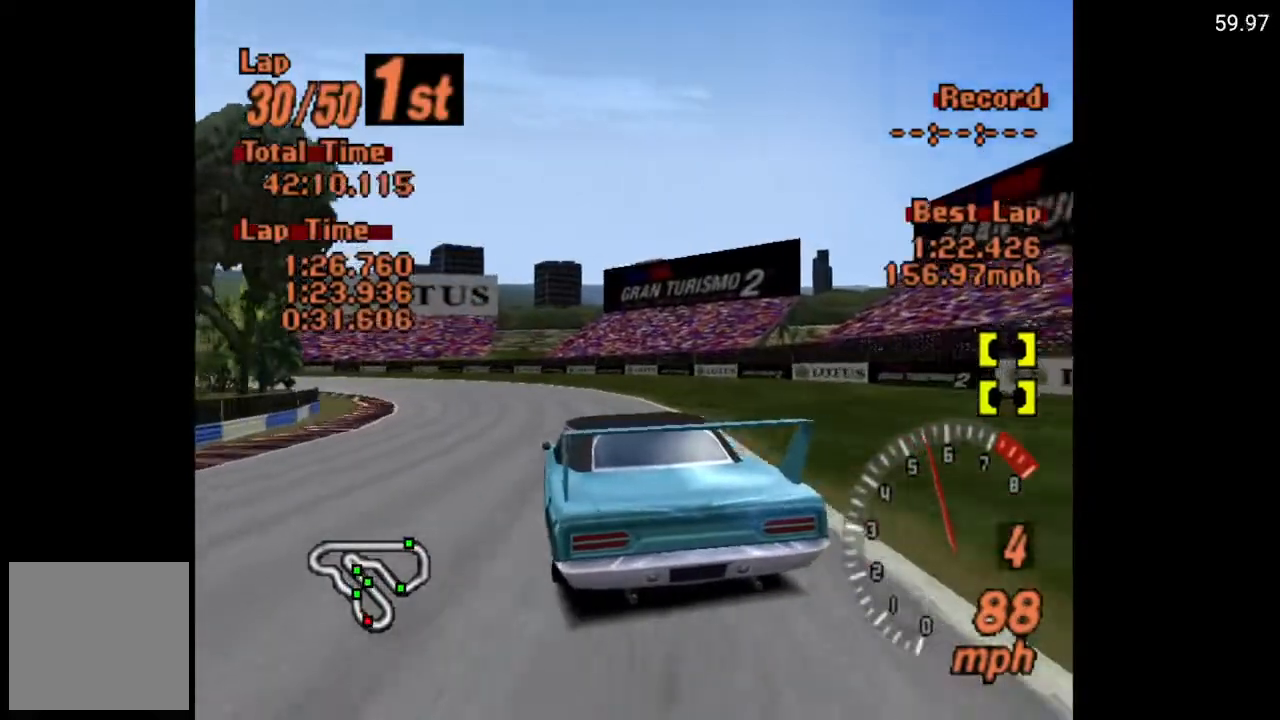
{"buttons": ["A"], "left_stick": "center", "right_stick": "center", "events": [[67, "DPAD_LEFT", "down"], [500, "DPAD_LEFT", "up"]]}
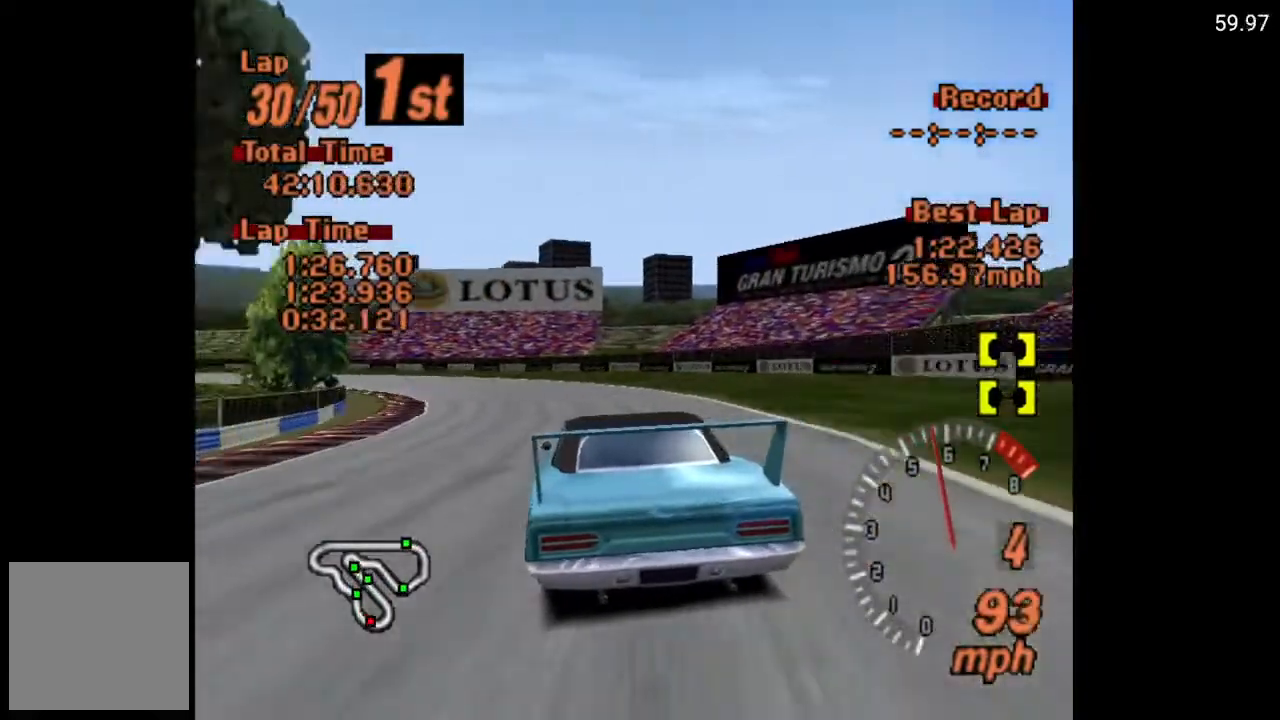
{"buttons": ["A", "DPAD_LEFT"], "left_stick": "center", "right_stick": "center", "events": [[250, "DPAD_LEFT", "down"]]}
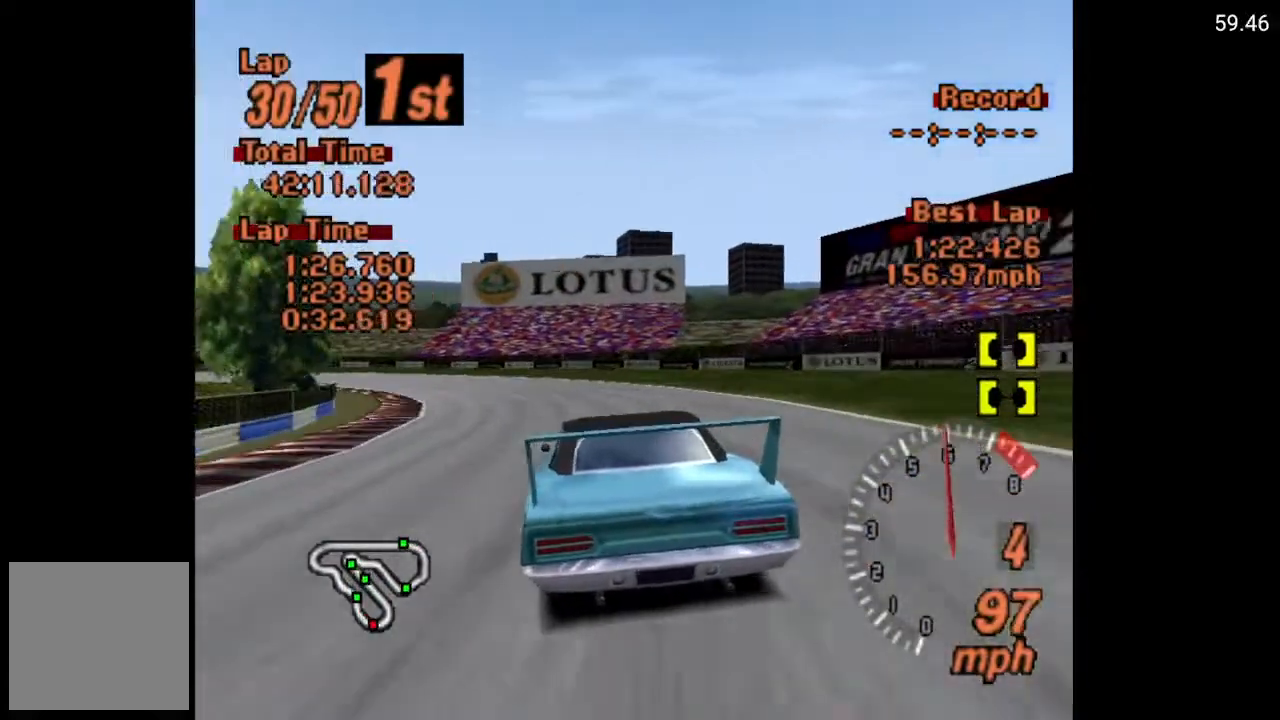
{"buttons": ["A", "DPAD_LEFT"], "left_stick": "center", "right_stick": "center", "events": [[83, "A", "up"], [300, "A", "down"]]}
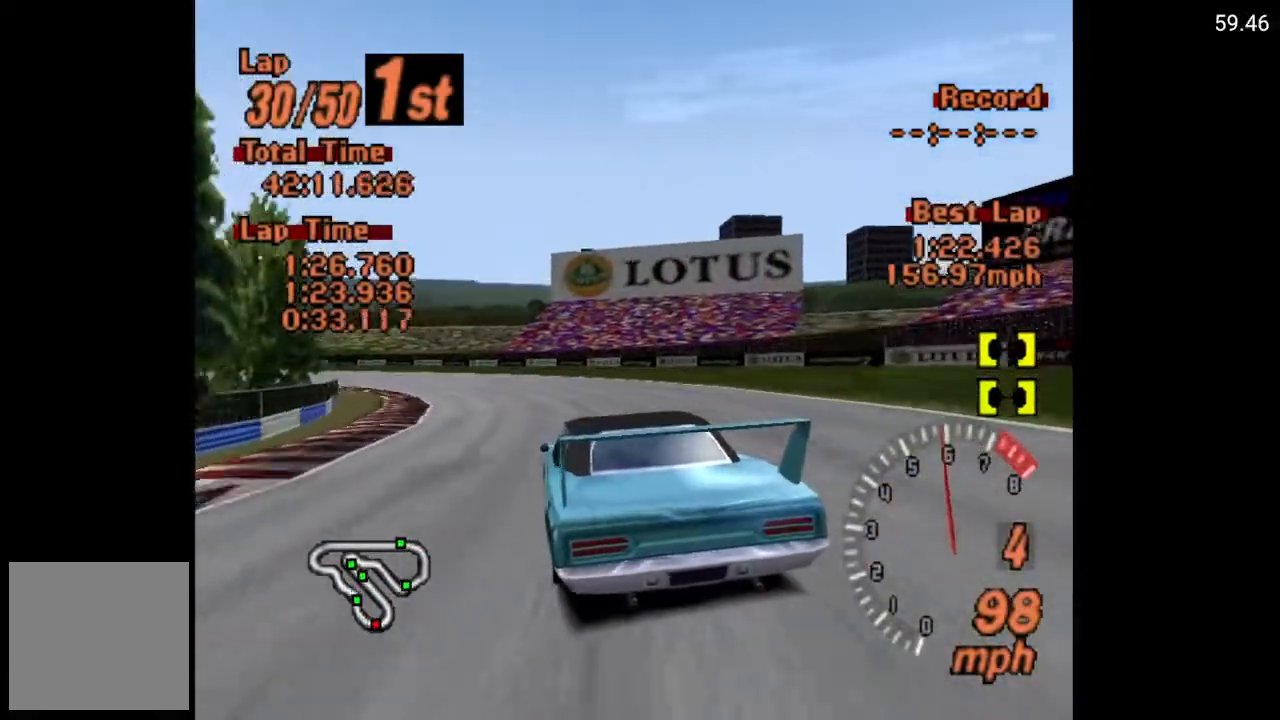
{"buttons": ["A", "DPAD_LEFT"], "left_stick": "center", "right_stick": "center", "events": []}
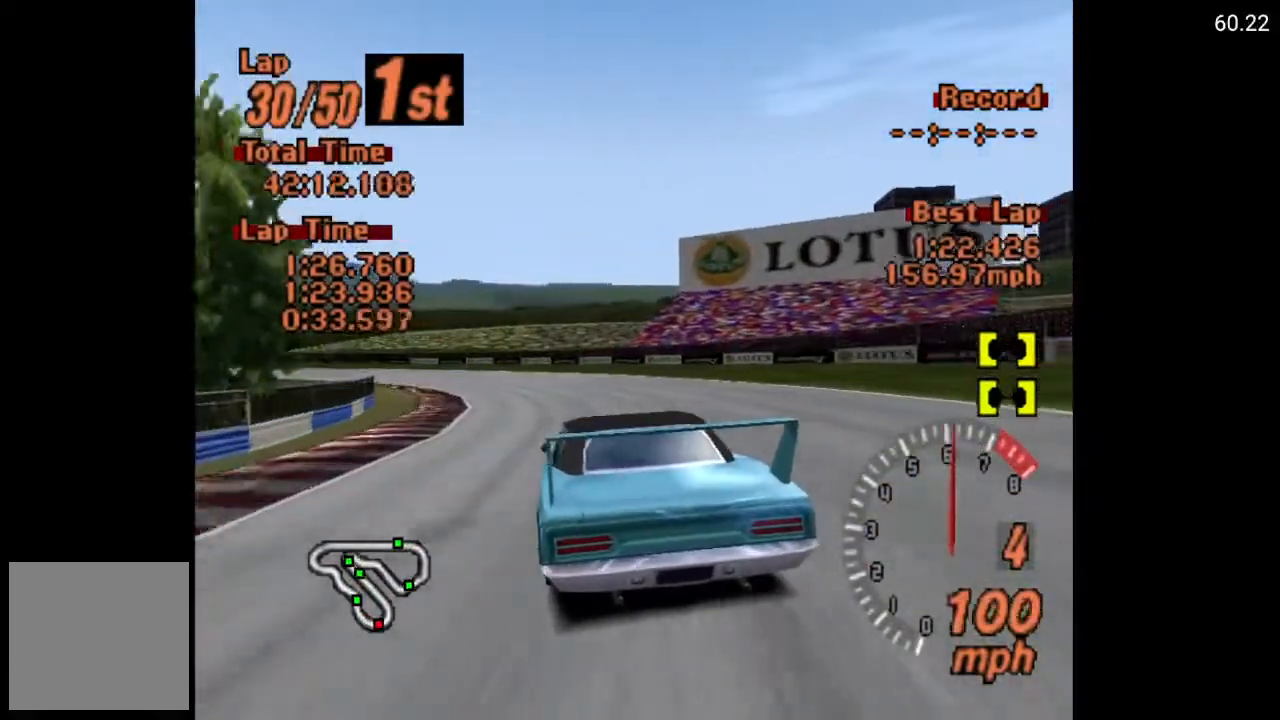
{"buttons": ["DPAD_LEFT"], "left_stick": "center", "right_stick": "center", "events": [[500, "A", "up"]]}
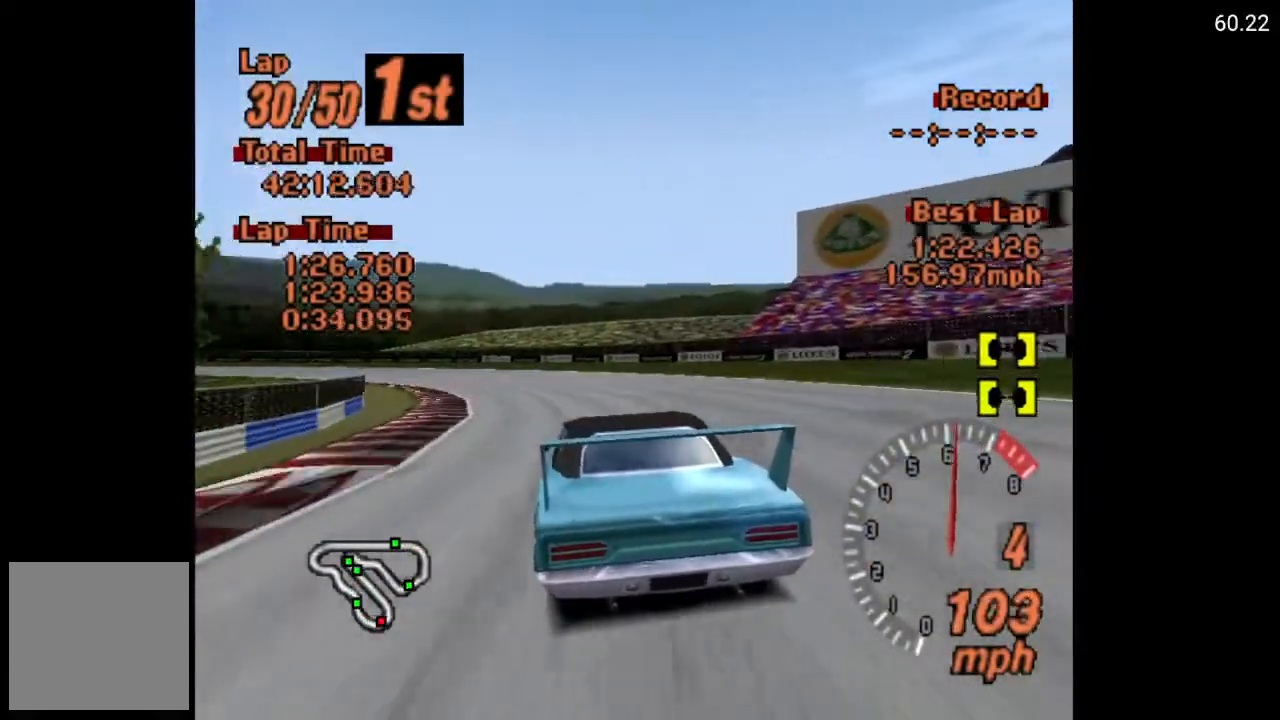
{"buttons": ["A", "DPAD_LEFT"], "left_stick": "center", "right_stick": "center", "events": [[433, "A", "down"]]}
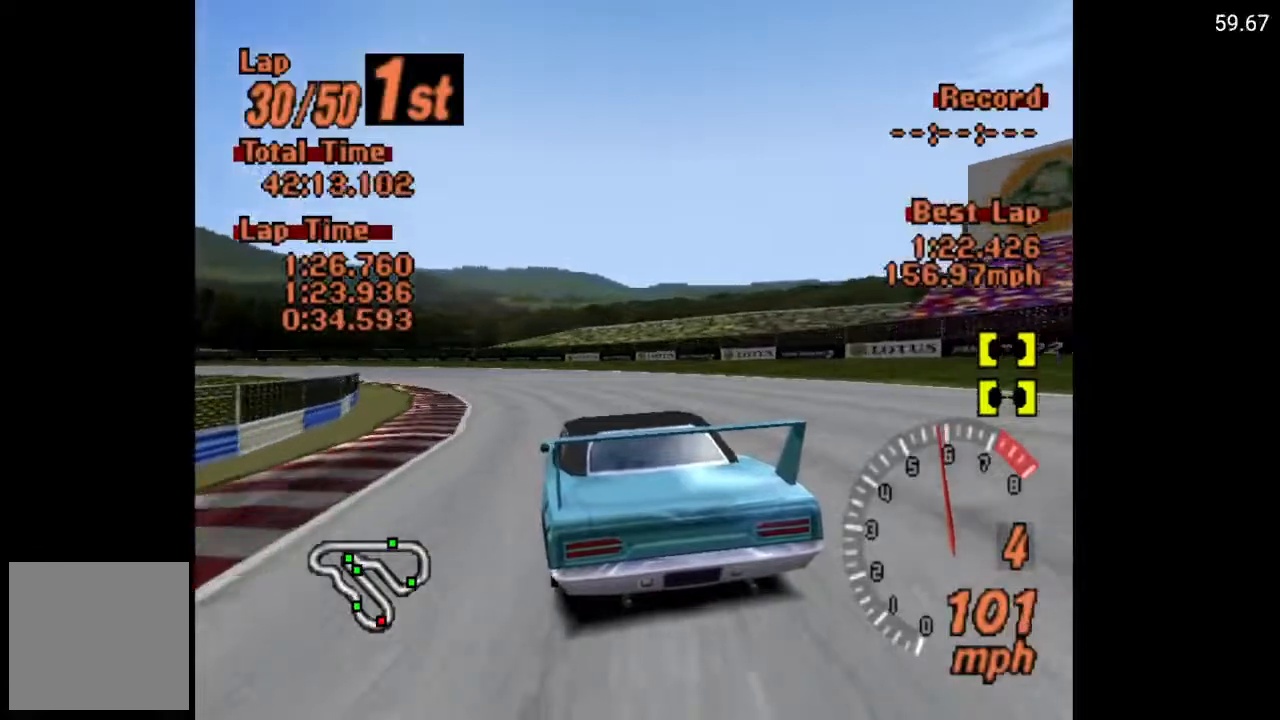
{"buttons": ["A", "DPAD_LEFT"], "left_stick": "center", "right_stick": "center", "events": []}
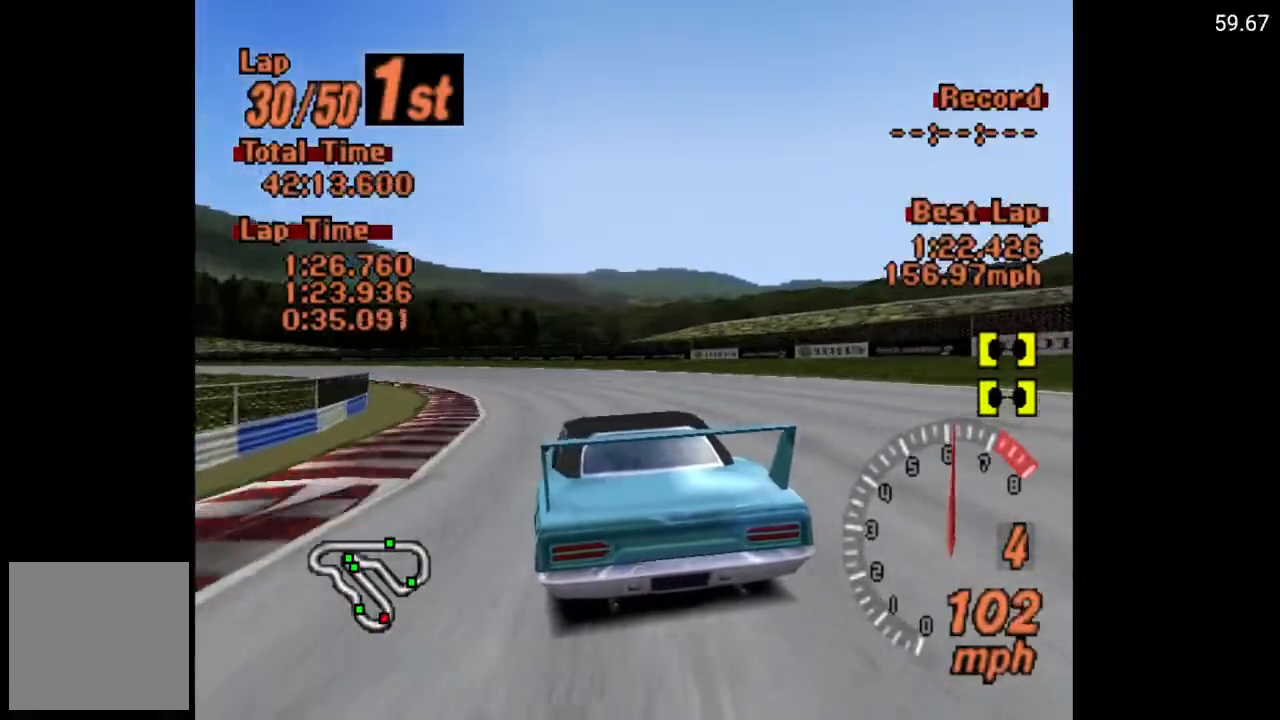
{"buttons": ["DPAD_LEFT"], "left_stick": "center", "right_stick": "center", "events": [[50, "A", "up"]]}
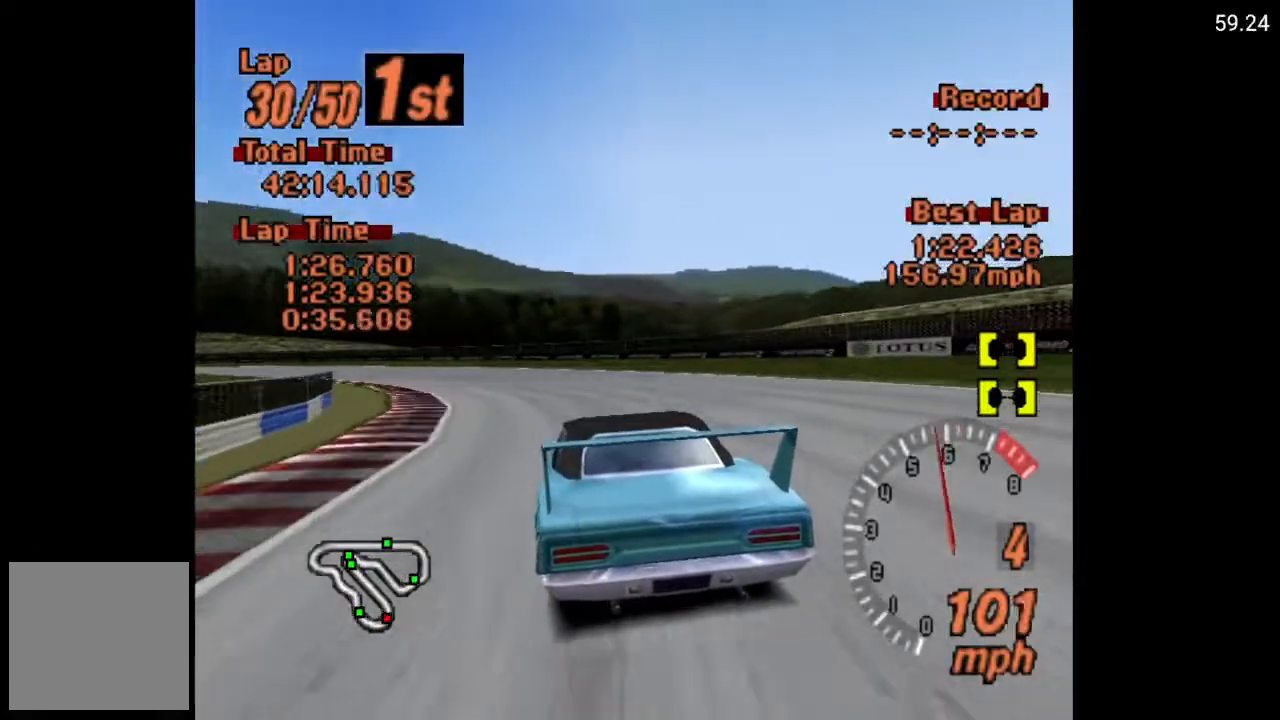
{"buttons": ["DPAD_LEFT"], "left_stick": "center", "right_stick": "center", "events": []}
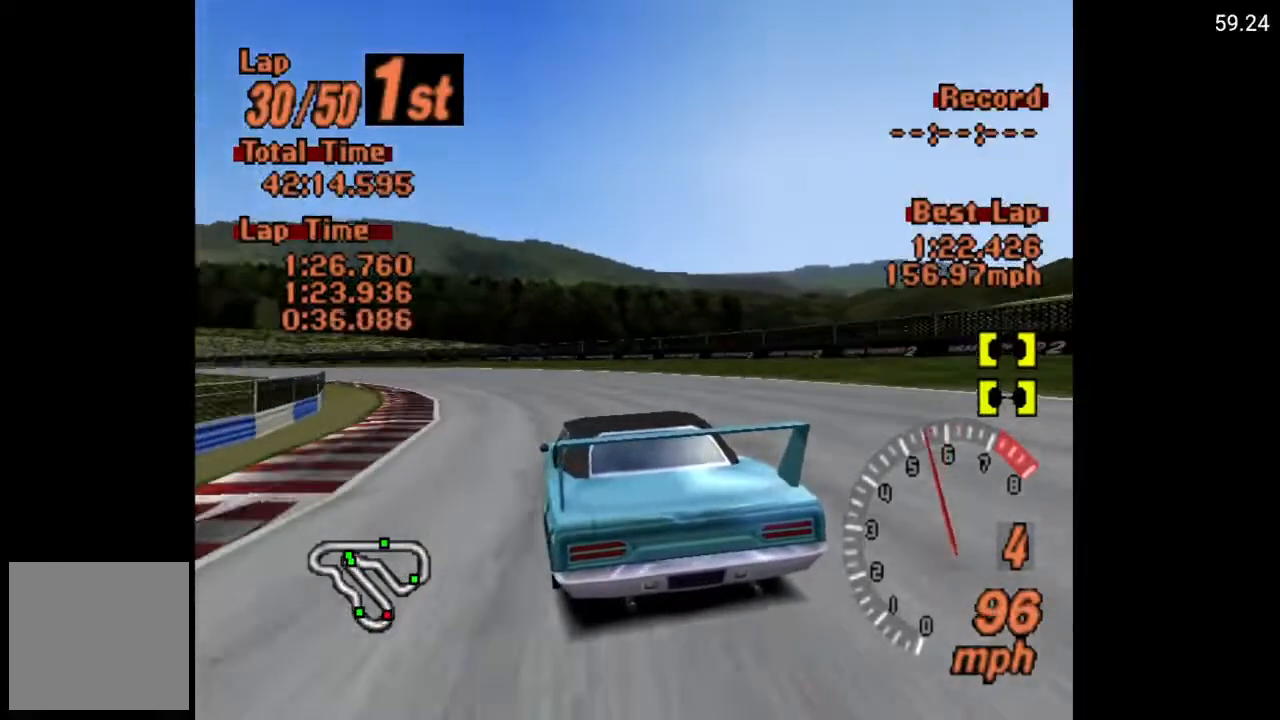
{"buttons": ["A", "DPAD_LEFT"], "left_stick": "center", "right_stick": "center", "events": [[217, "A", "down"]]}
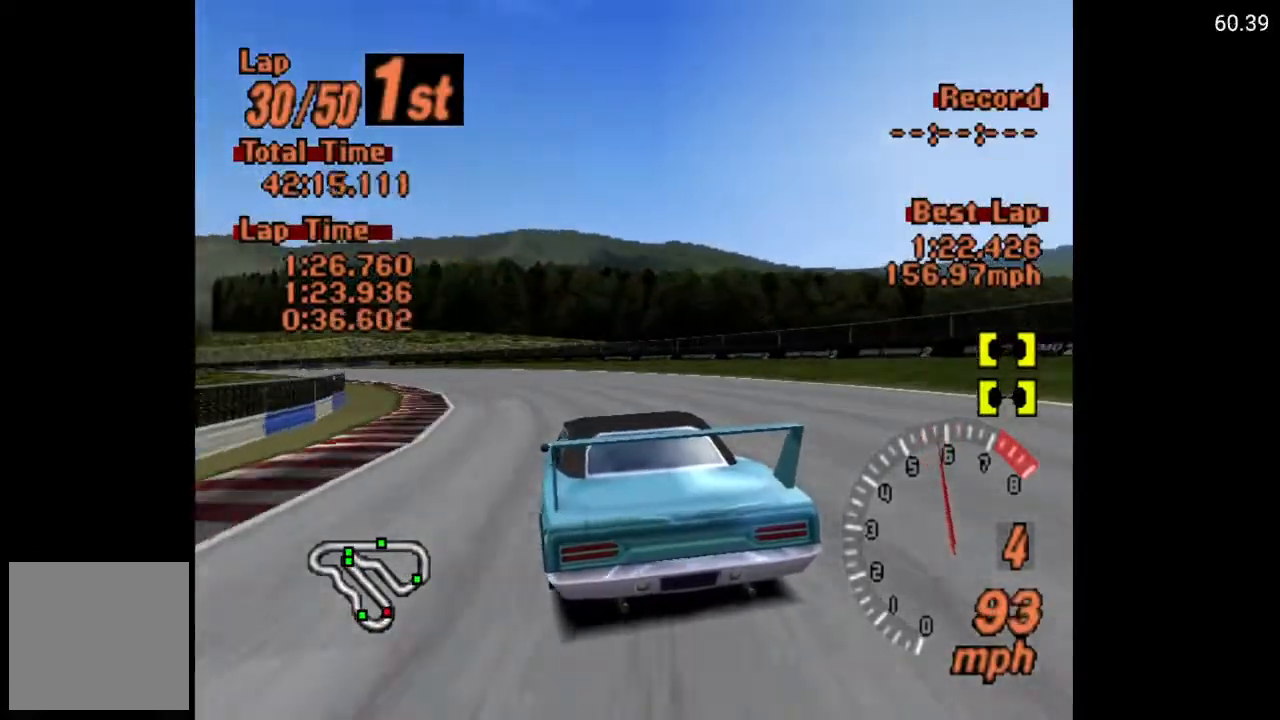
{"buttons": ["A", "DPAD_LEFT"], "left_stick": "center", "right_stick": "center", "events": [[67, "A", "up"], [317, "A", "down"], [400, "A", "up"], [467, "A", "down"]]}
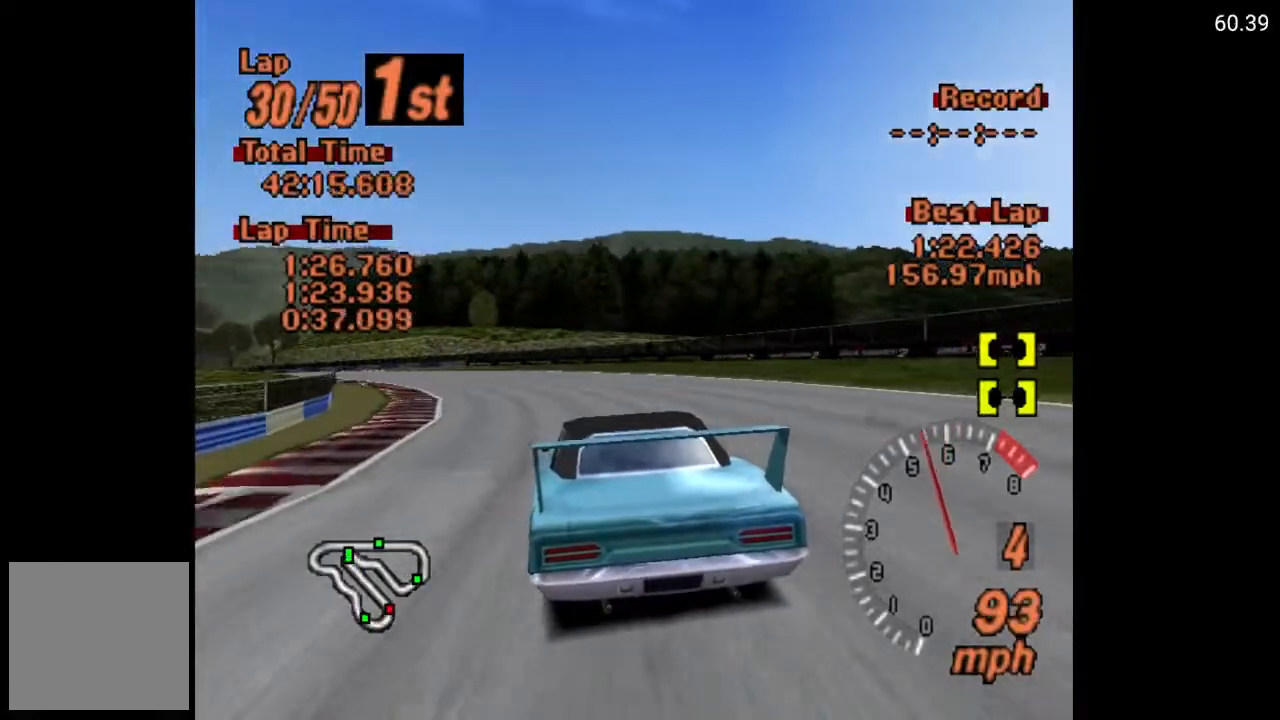
{"buttons": ["DPAD_LEFT"], "left_stick": "center", "right_stick": "center", "events": [[50, "A", "up"], [100, "A", "down"], [183, "A", "up"], [250, "A", "down"], [317, "A", "up"], [417, "A", "down"], [500, "A", "up"]]}
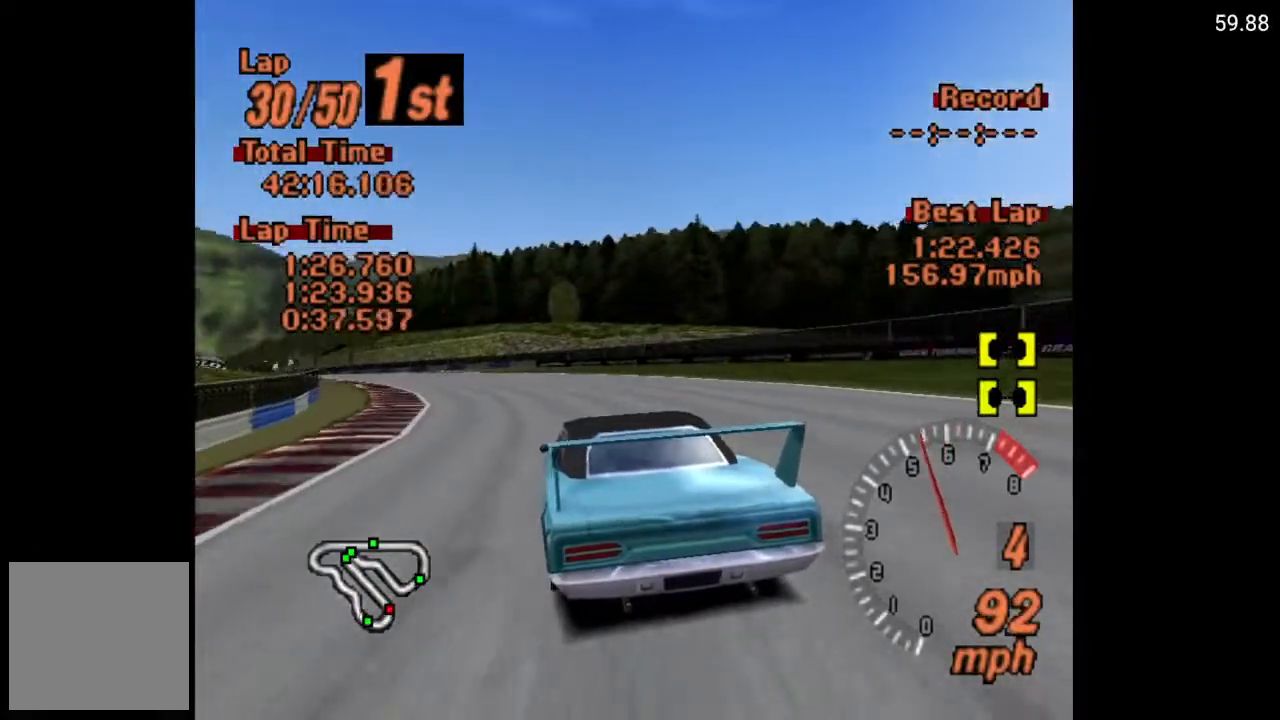
{"buttons": ["A", "DPAD_LEFT"], "left_stick": "center", "right_stick": "center", "events": [[67, "A", "down"], [167, "A", "up"], [217, "A", "down"], [317, "A", "up"], [367, "A", "down"]]}
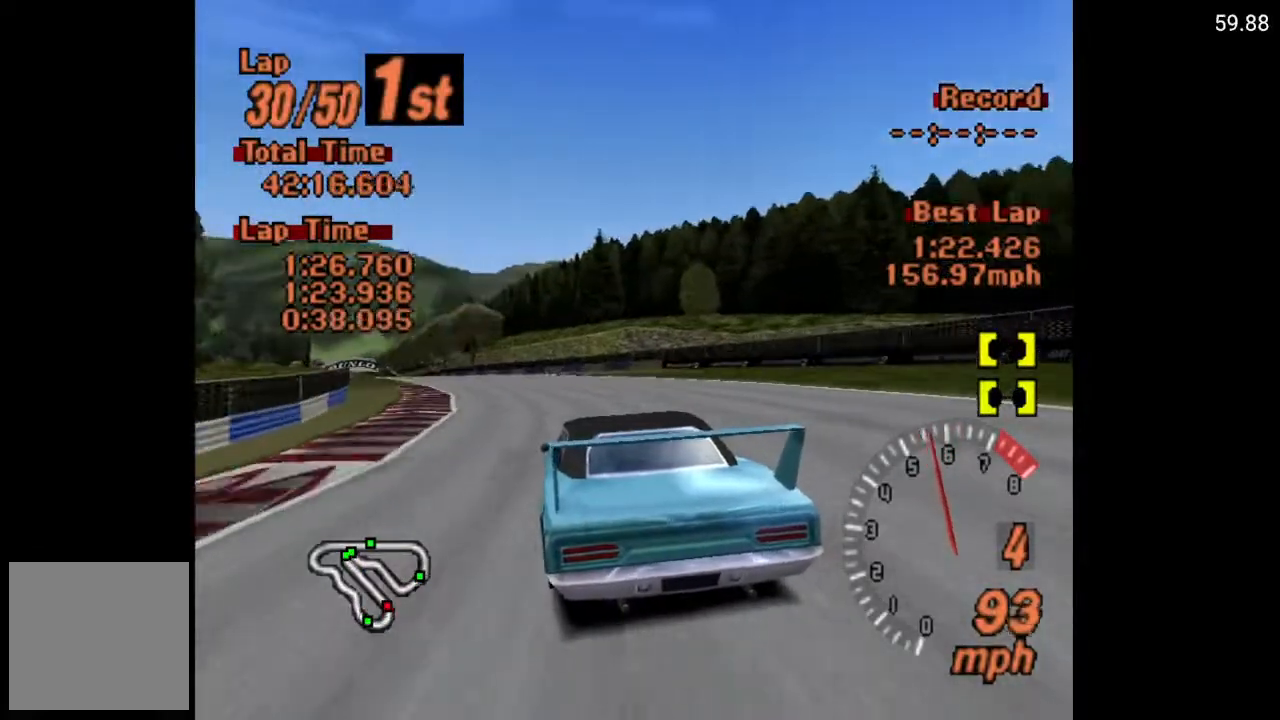
{"buttons": ["A", "DPAD_LEFT"], "left_stick": "center", "right_stick": "center", "events": []}
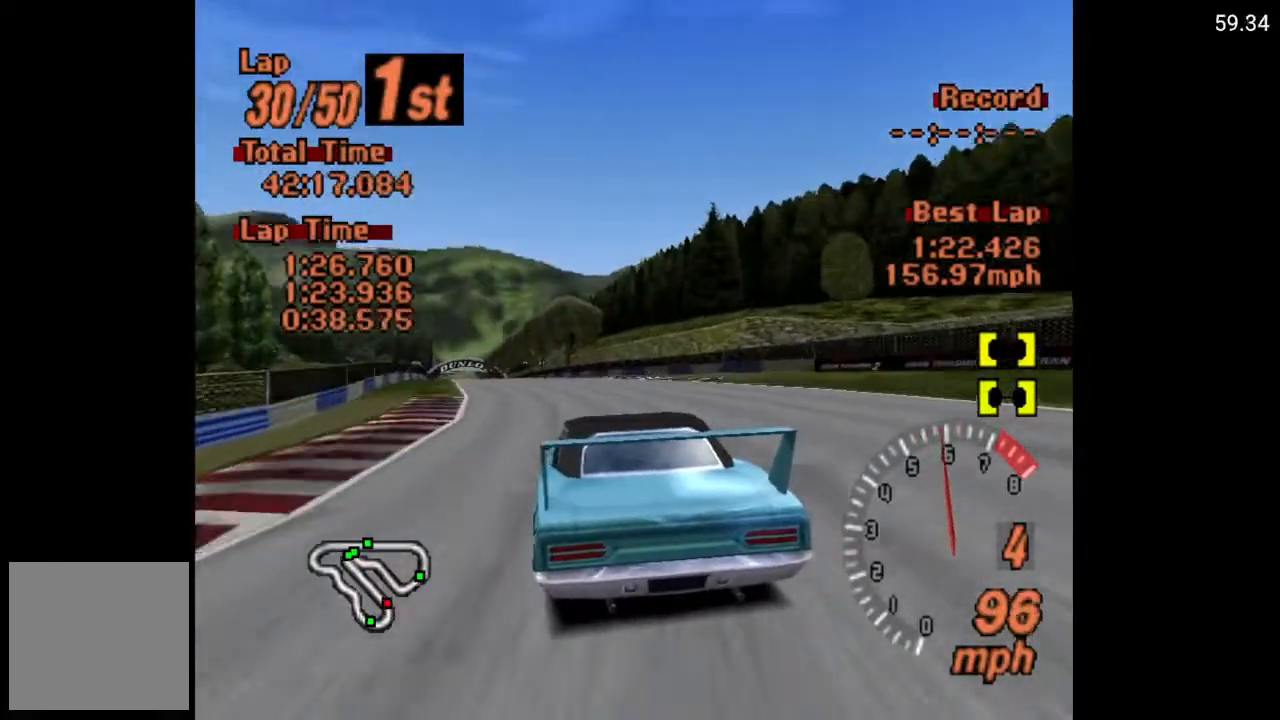
{"buttons": ["A"], "left_stick": "center", "right_stick": "center", "events": [[167, "DPAD_LEFT", "up"], [250, "DPAD_LEFT", "down"], [367, "DPAD_LEFT", "up"]]}
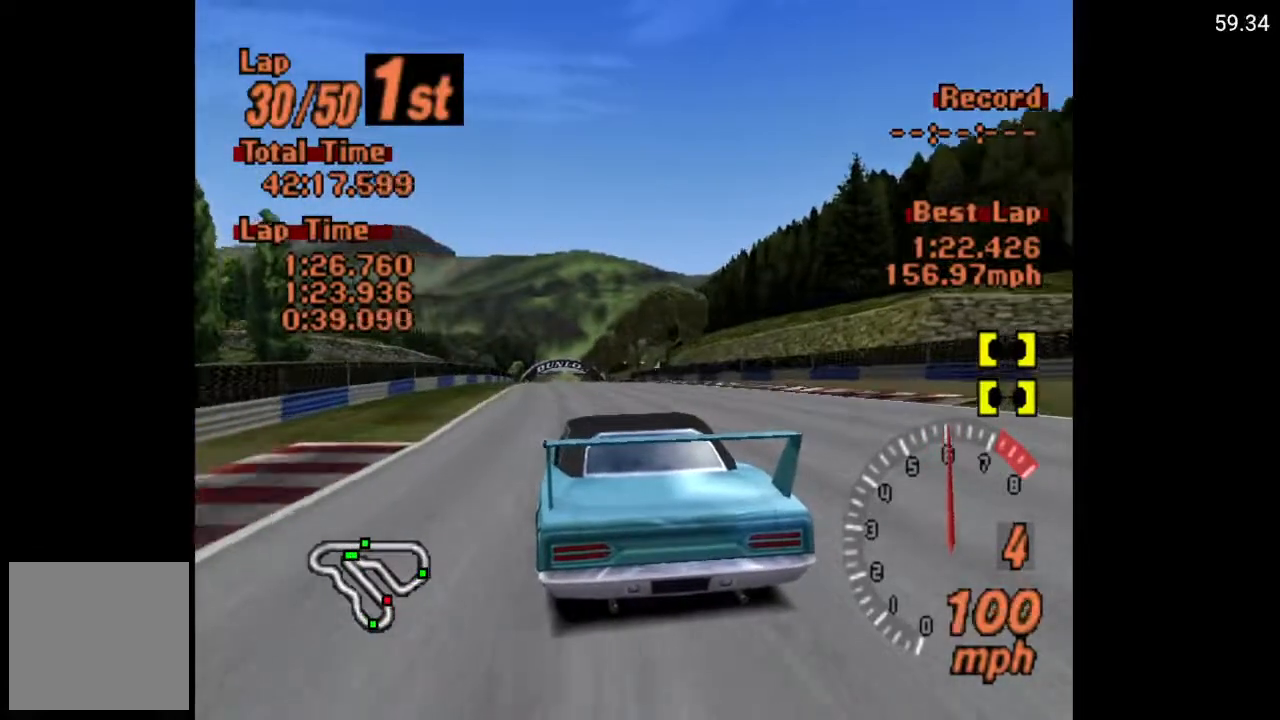
{"buttons": ["A", "DPAD_LEFT"], "left_stick": "center", "right_stick": "center", "events": [[150, "DPAD_RIGHT", "down"], [250, "DPAD_RIGHT", "up"], [417, "DPAD_LEFT", "down"]]}
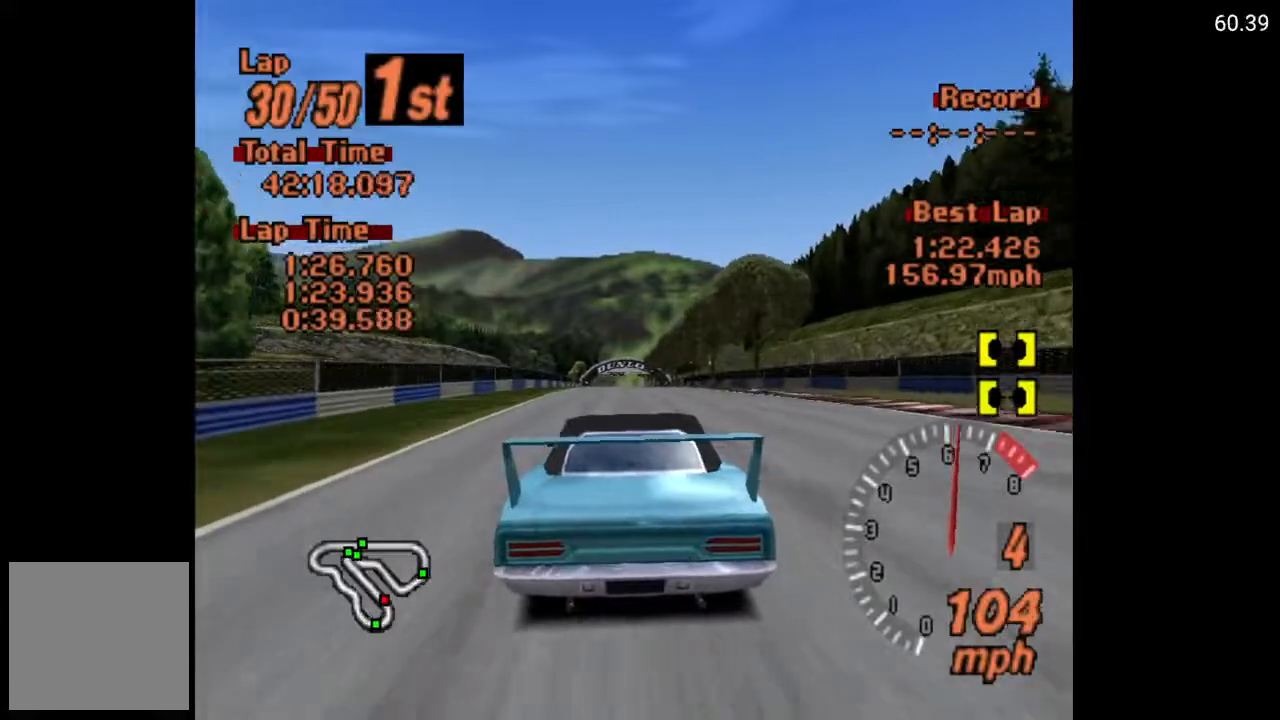
{"buttons": ["A"], "left_stick": "center", "right_stick": "center", "events": [[17, "DPAD_LEFT", "up"]]}
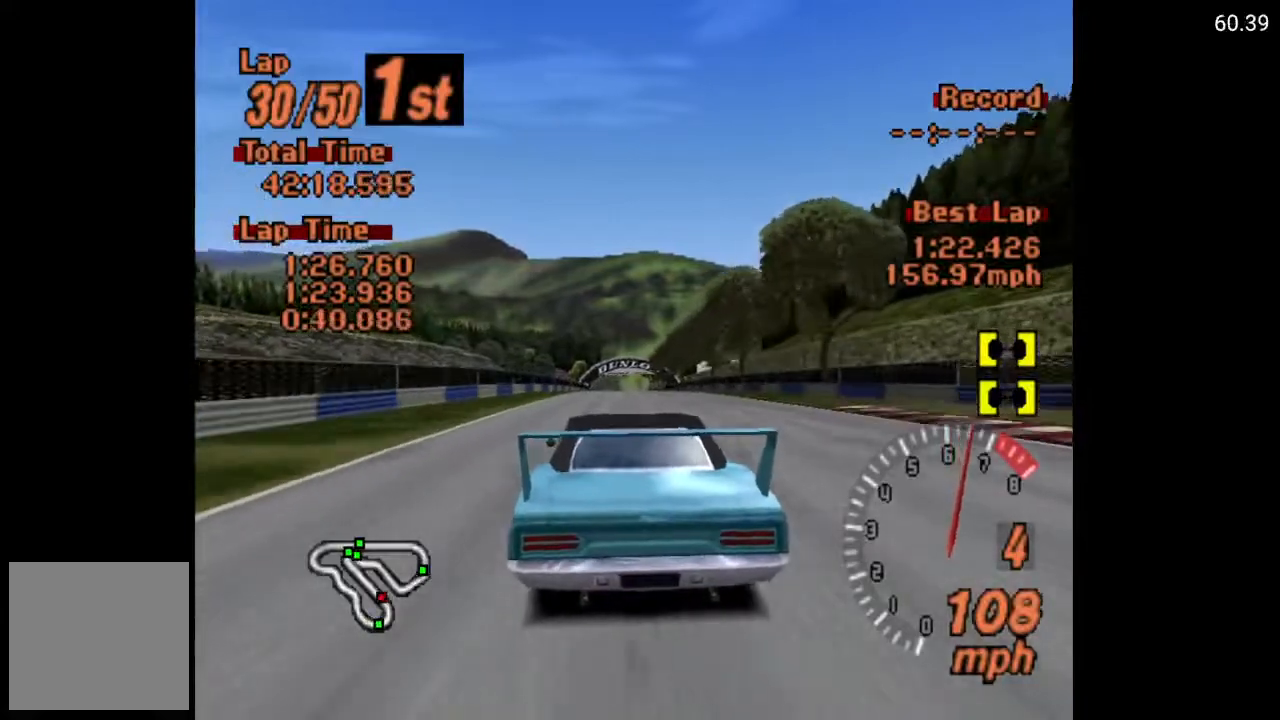
{"buttons": ["A"], "left_stick": "center", "right_stick": "center", "events": []}
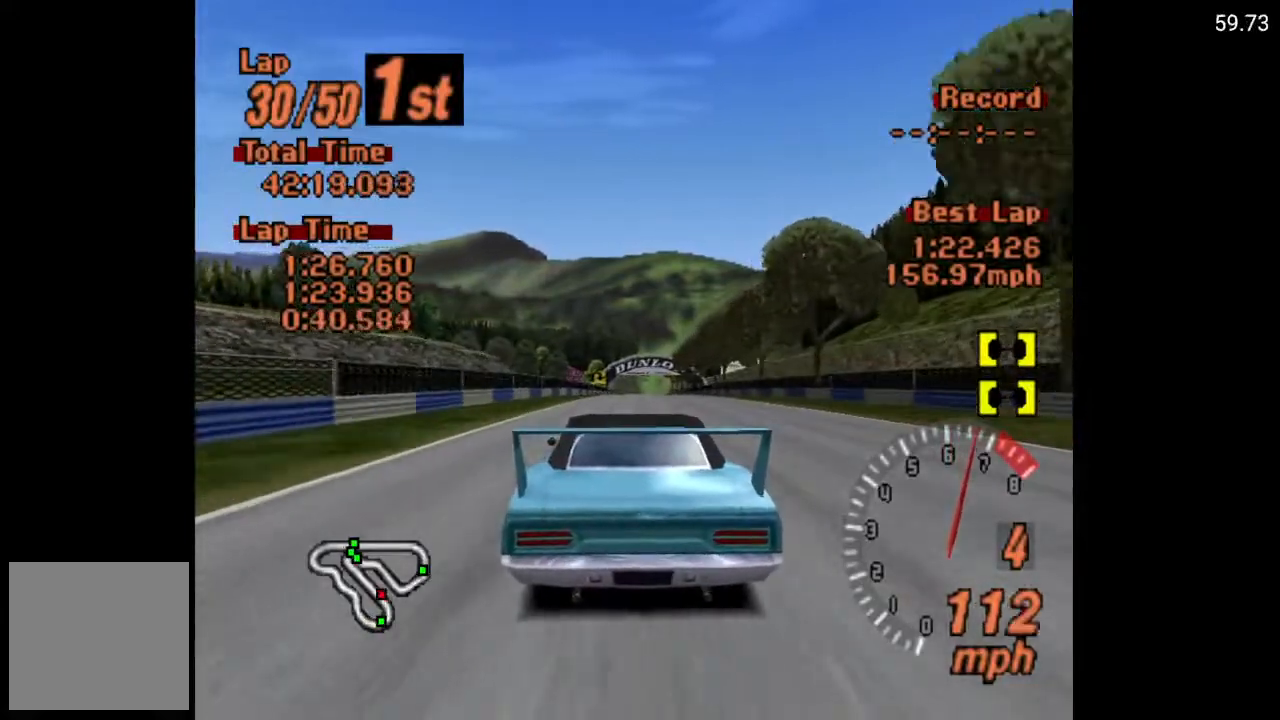
{"buttons": ["A"], "left_stick": "center", "right_stick": "center", "events": []}
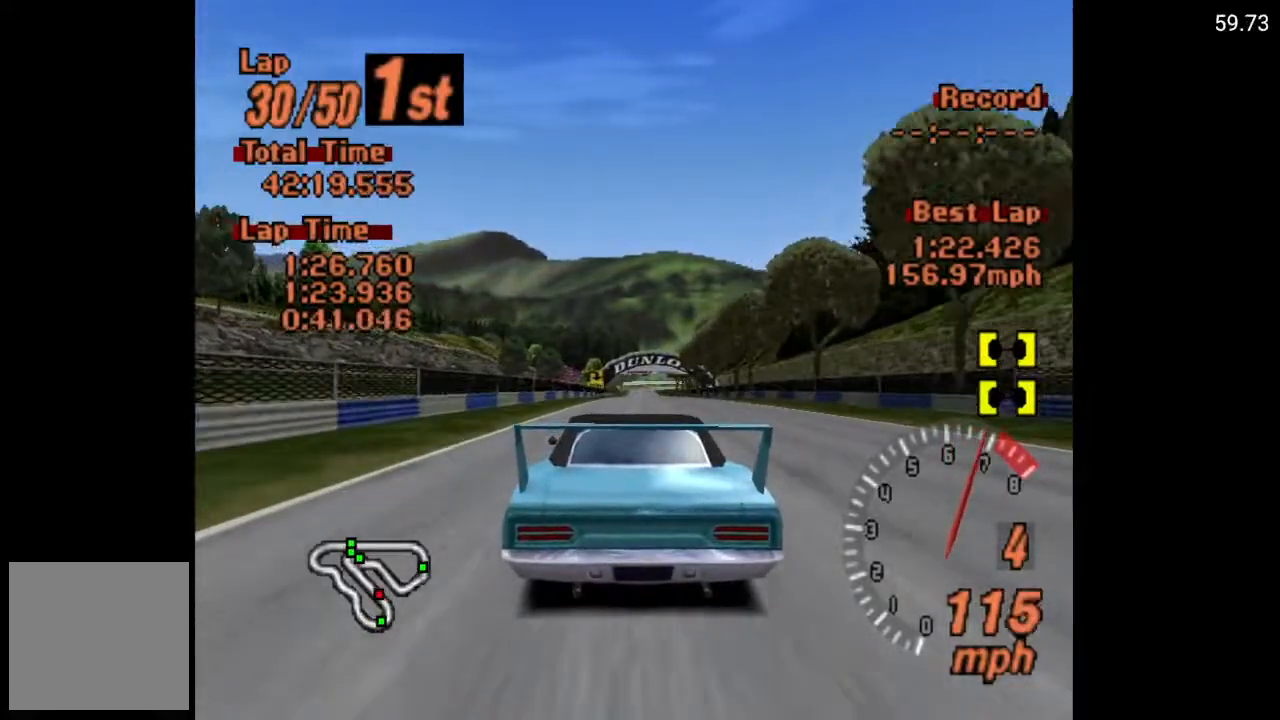
{"buttons": ["A", "L1"], "left_stick": "center", "right_stick": "center", "events": [[100, "L1", "down"]]}
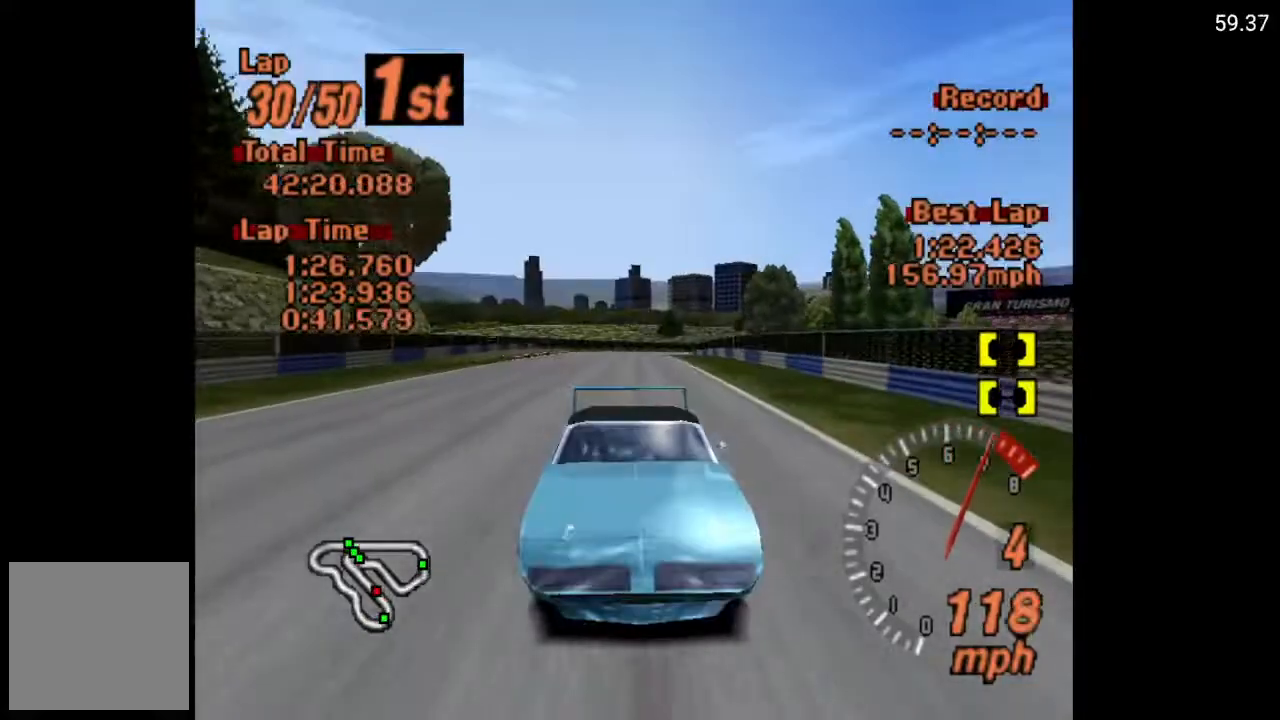
{"buttons": ["A", "L1"], "left_stick": "center", "right_stick": "center", "events": []}
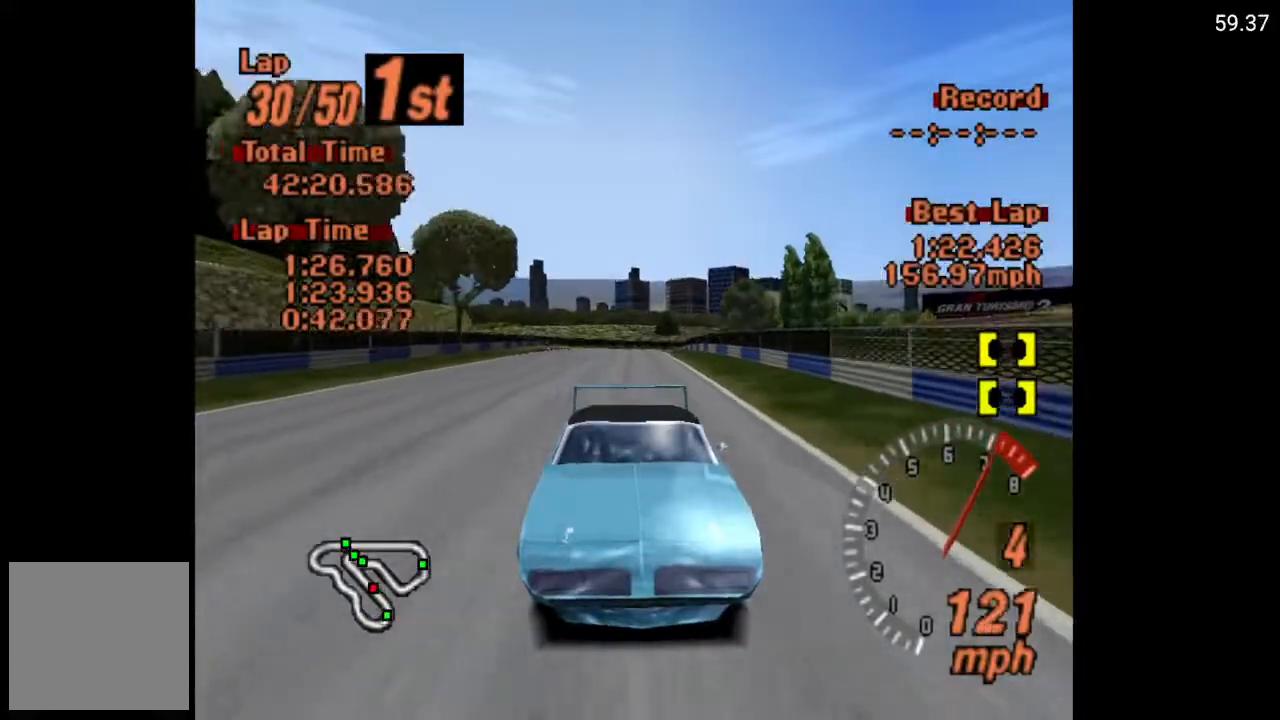
{"buttons": ["A"], "left_stick": "center", "right_stick": "center", "events": [[350, "L1", "up"], [350, "R2", "down"], [400, "DPAD_RIGHT", "down"], [417, "DPAD_RIGHT", "up"], [467, "R2", "up"]]}
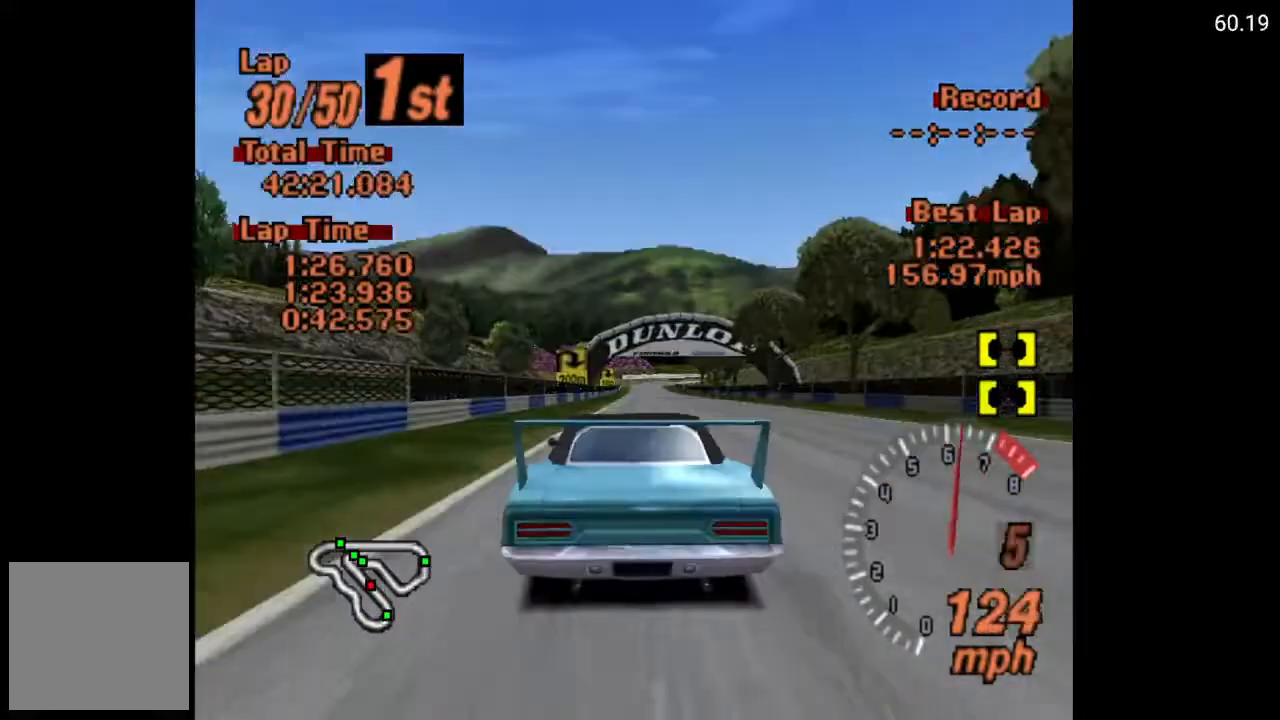
{"buttons": ["A"], "left_stick": "center", "right_stick": "center", "events": [[400, "DPAD_RIGHT", "down"], [467, "DPAD_RIGHT", "up"]]}
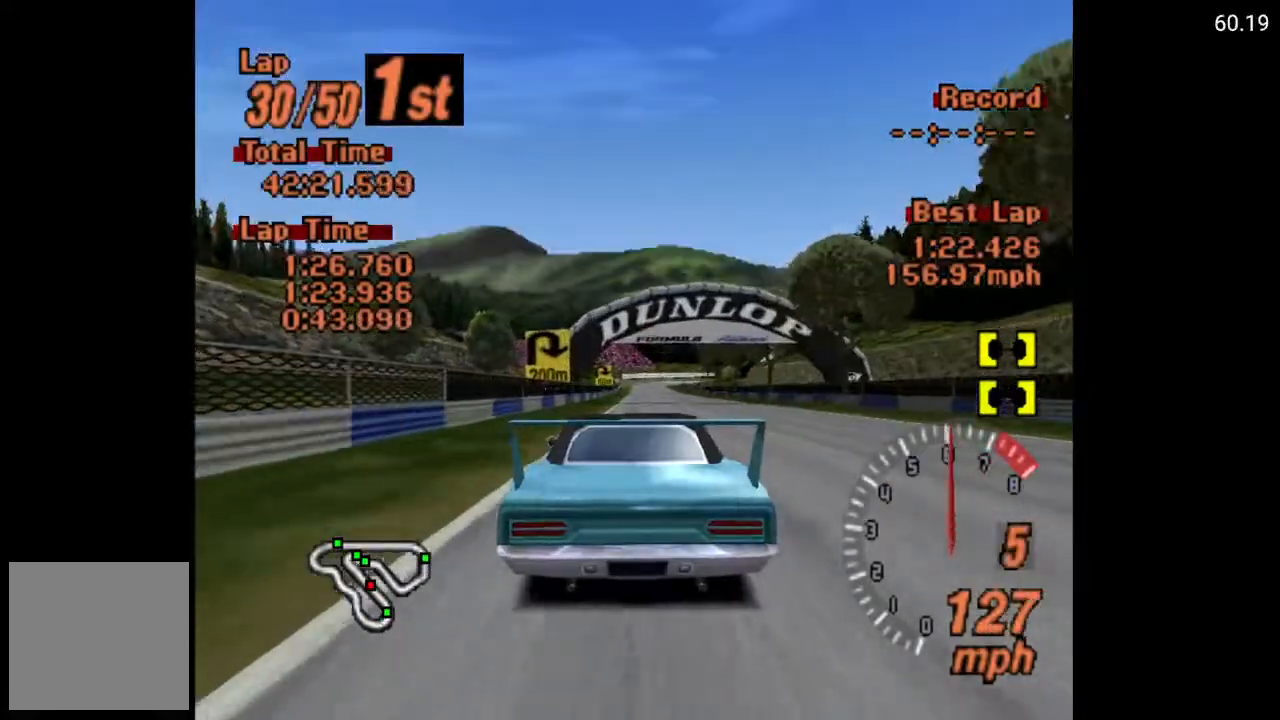
{"buttons": ["A", "L1"], "left_stick": "center", "right_stick": "center", "events": [[150, "L1", "down"]]}
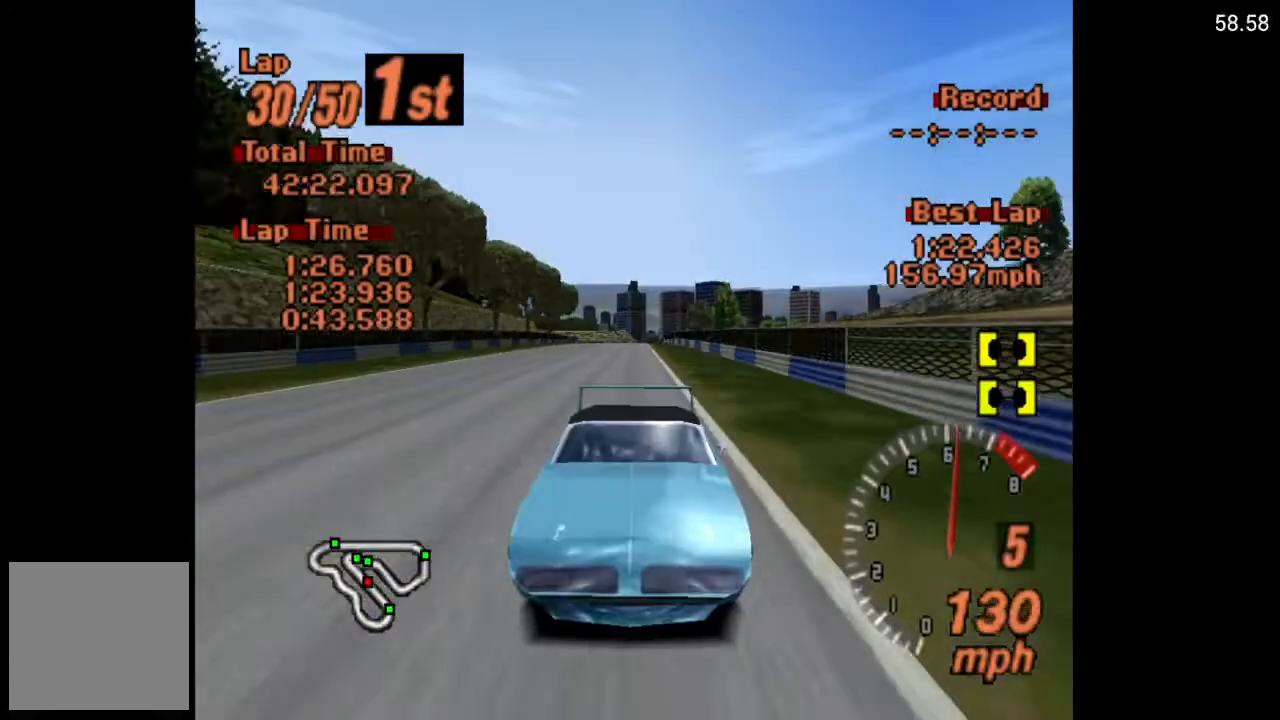
{"buttons": ["A"], "left_stick": "center", "right_stick": "center", "events": [[117, "DPAD_LEFT", "down"], [183, "DPAD_LEFT", "up"], [333, "L1", "up"]]}
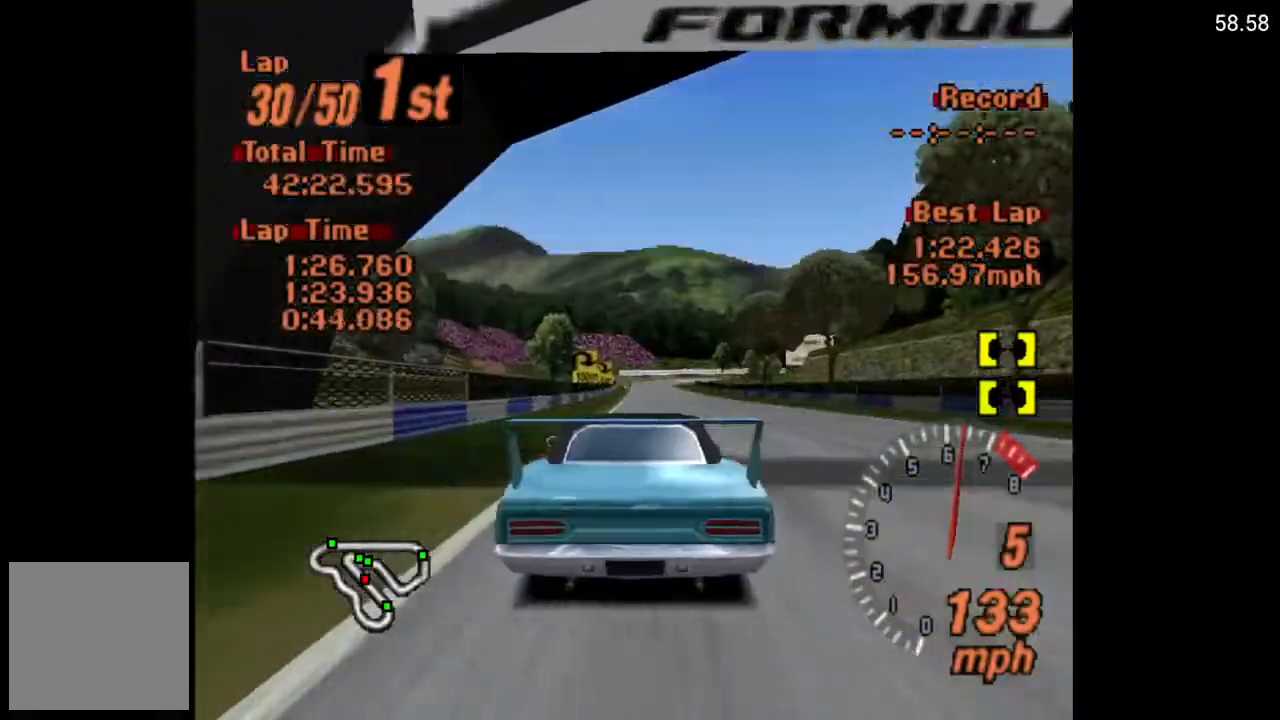
{"buttons": ["A"], "left_stick": "center", "right_stick": "center", "events": [[367, "DPAD_RIGHT", "down"], [433, "DPAD_RIGHT", "up"]]}